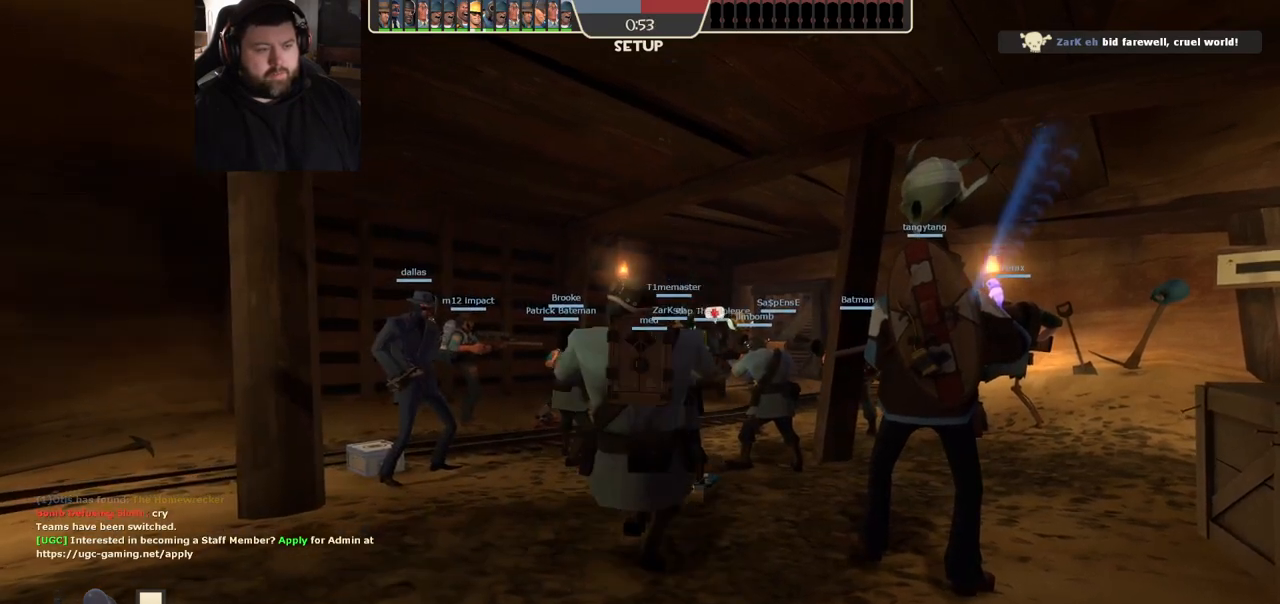
Gameplay with a controller (PlayStation layout); each line is a JSON object with the inputs held at the frame after it. "events" lists button and stick changes between this image and that frame as [ms after this image, input, new state], when the widget could be followed in between.
{"buttons": [], "left_stick": "up", "right_stick": "center", "events": []}
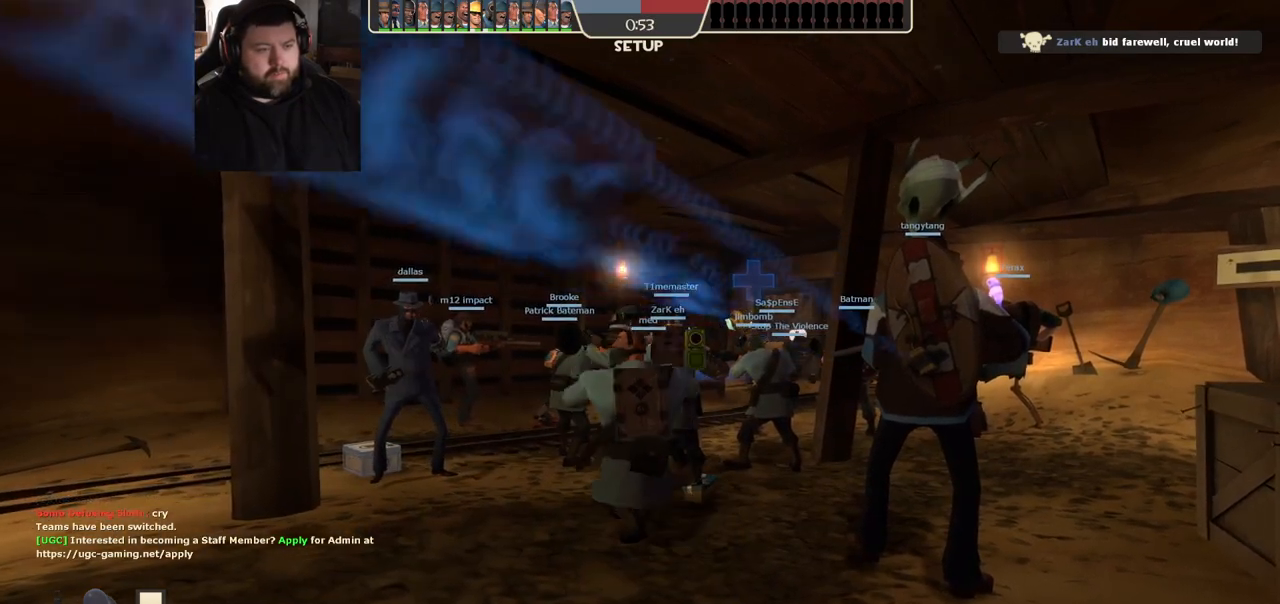
{"buttons": [], "left_stick": "up", "right_stick": "center", "events": []}
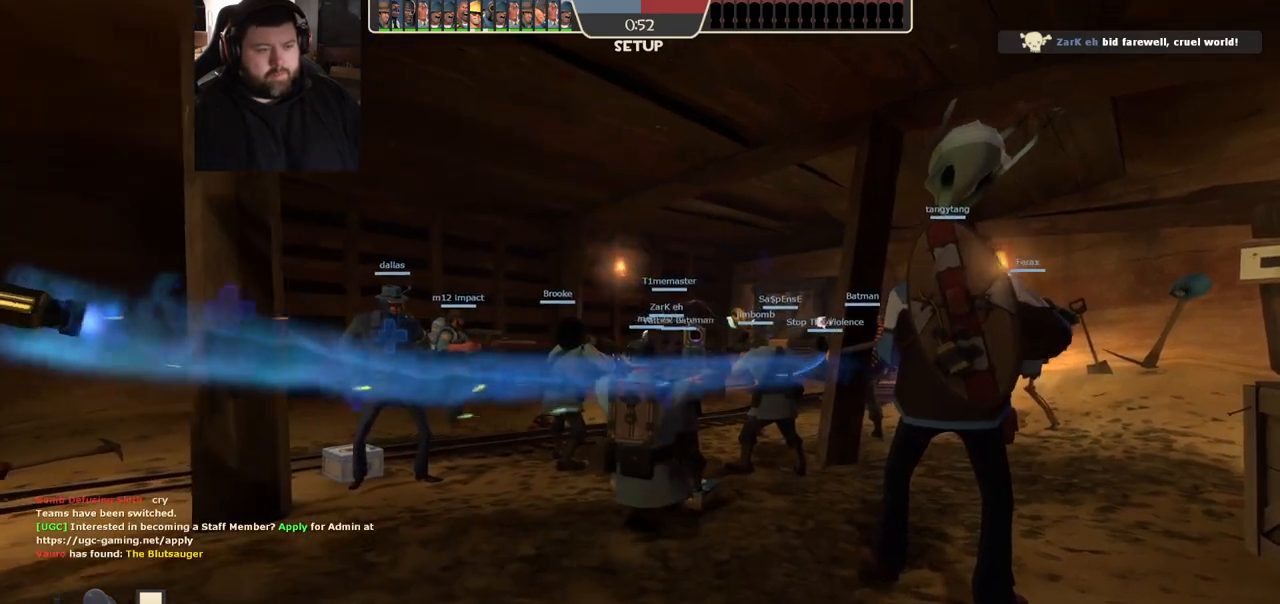
{"buttons": [], "left_stick": "up", "right_stick": "center", "events": []}
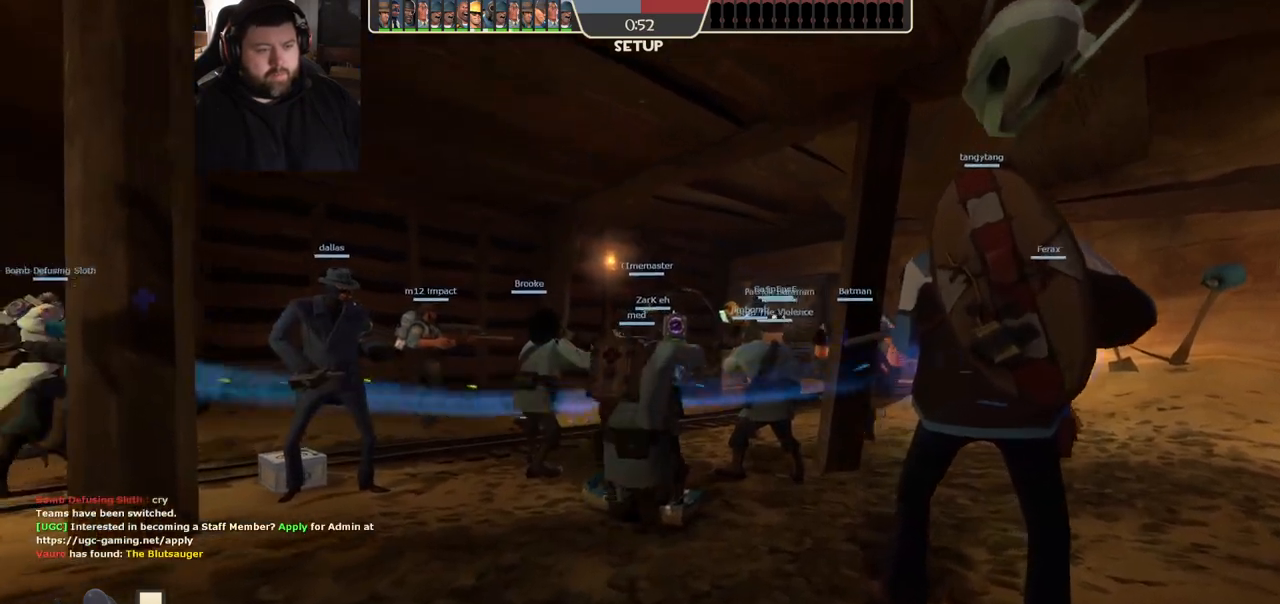
{"buttons": [], "left_stick": "up", "right_stick": "center", "events": []}
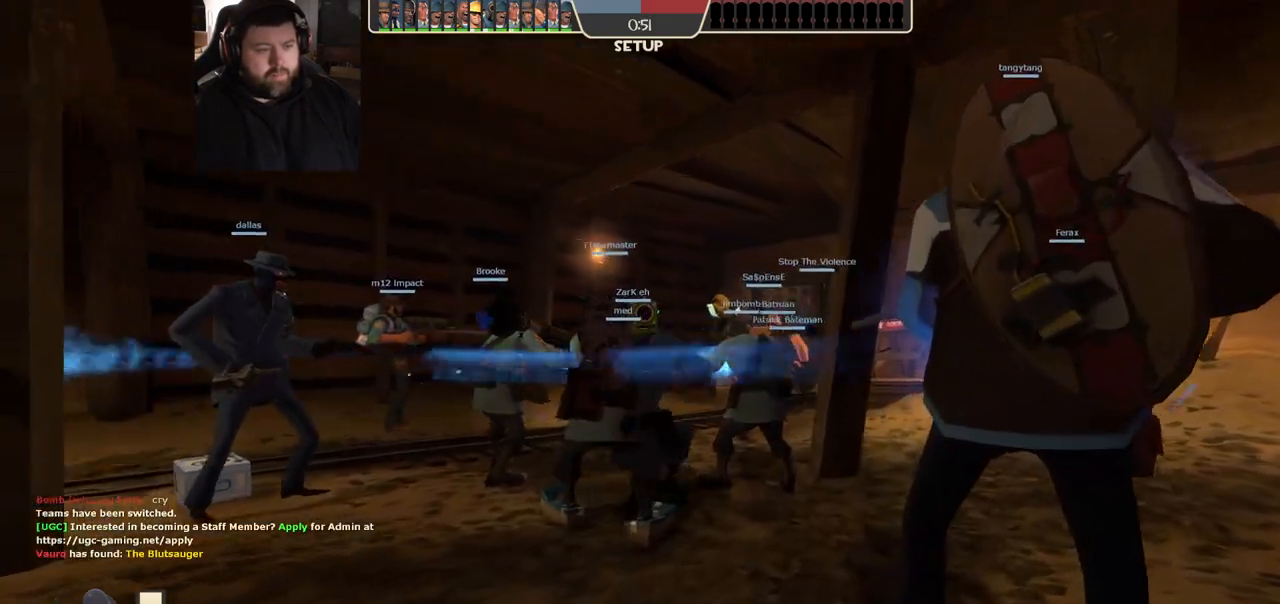
{"buttons": [], "left_stick": "up", "right_stick": "center", "events": []}
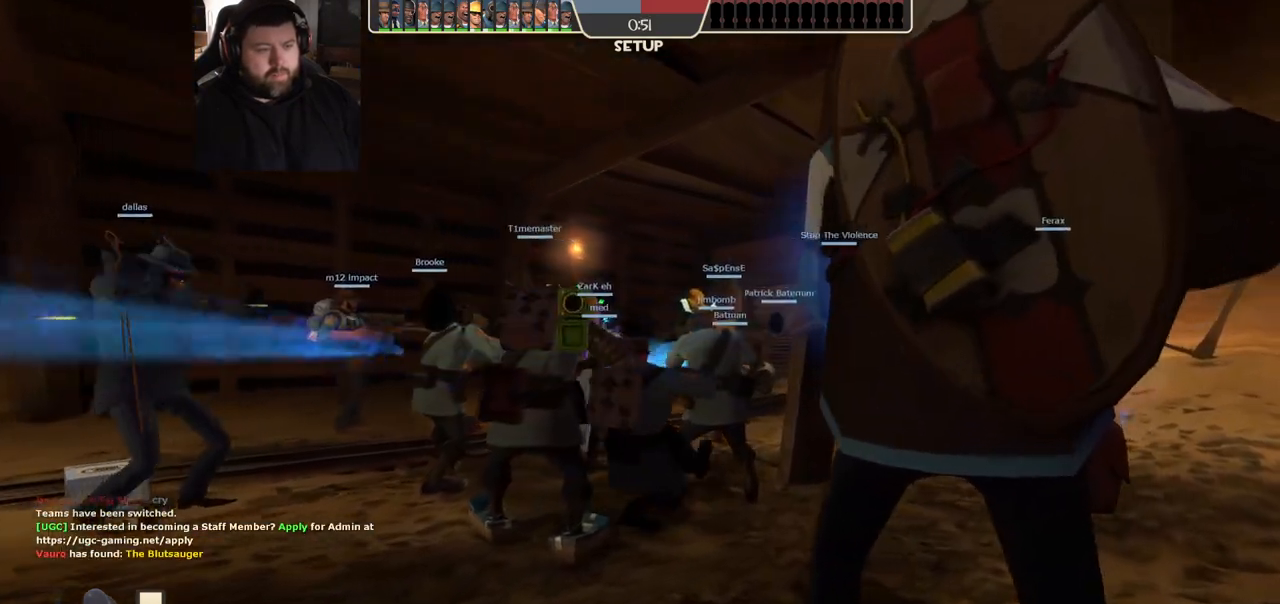
{"buttons": [], "left_stick": "up", "right_stick": "center", "events": [[317, "R3", "down"], [417, "R3", "up"]]}
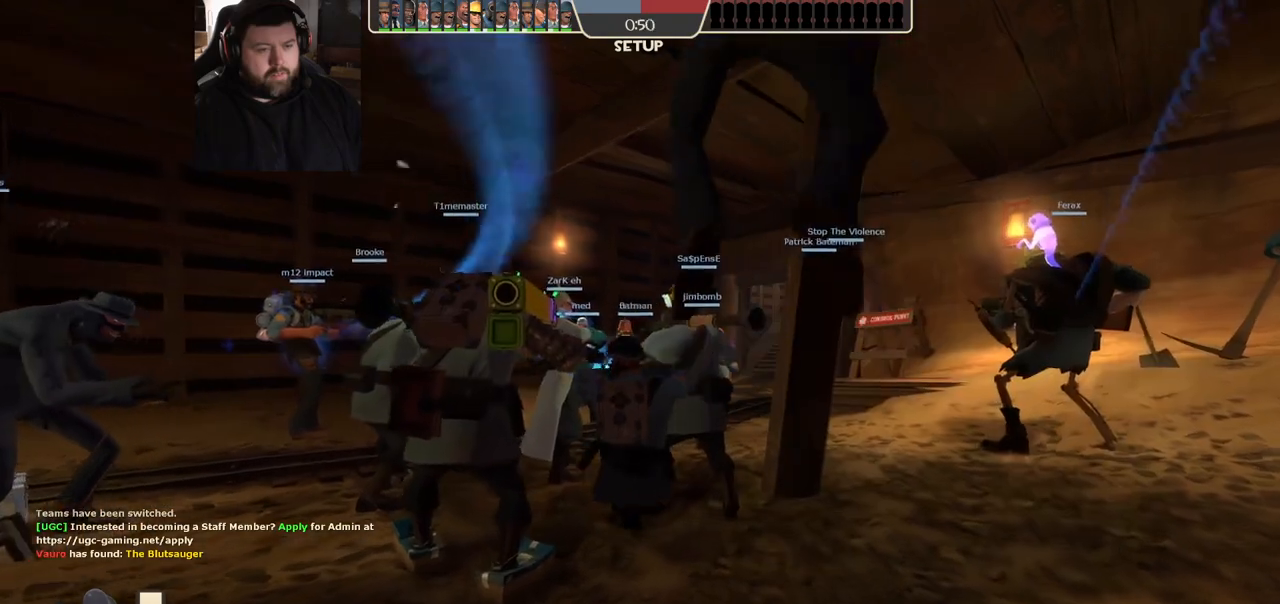
{"buttons": [], "left_stick": "up", "right_stick": "center", "events": []}
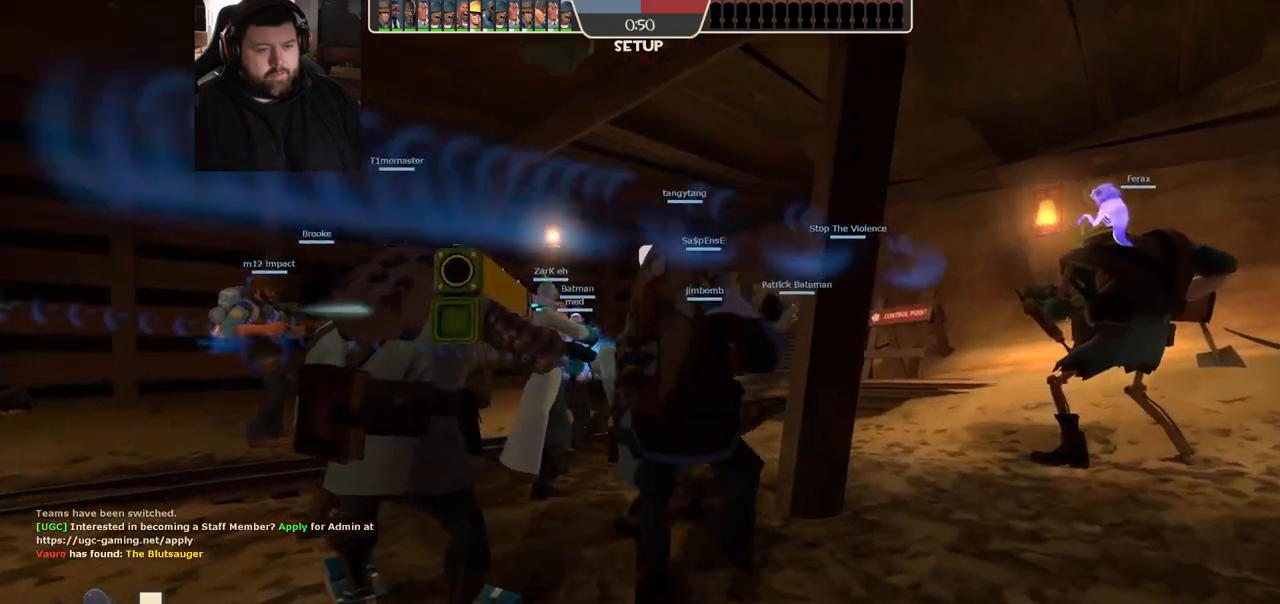
{"buttons": [], "left_stick": "up", "right_stick": "center", "events": []}
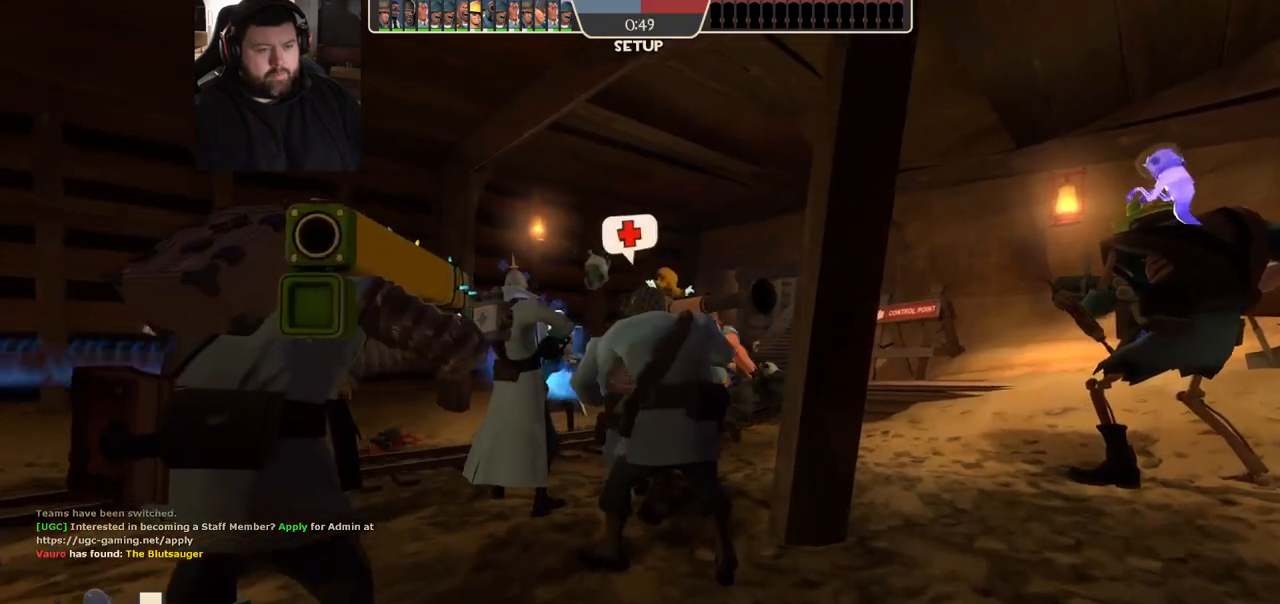
{"buttons": [], "left_stick": "up", "right_stick": "center", "events": []}
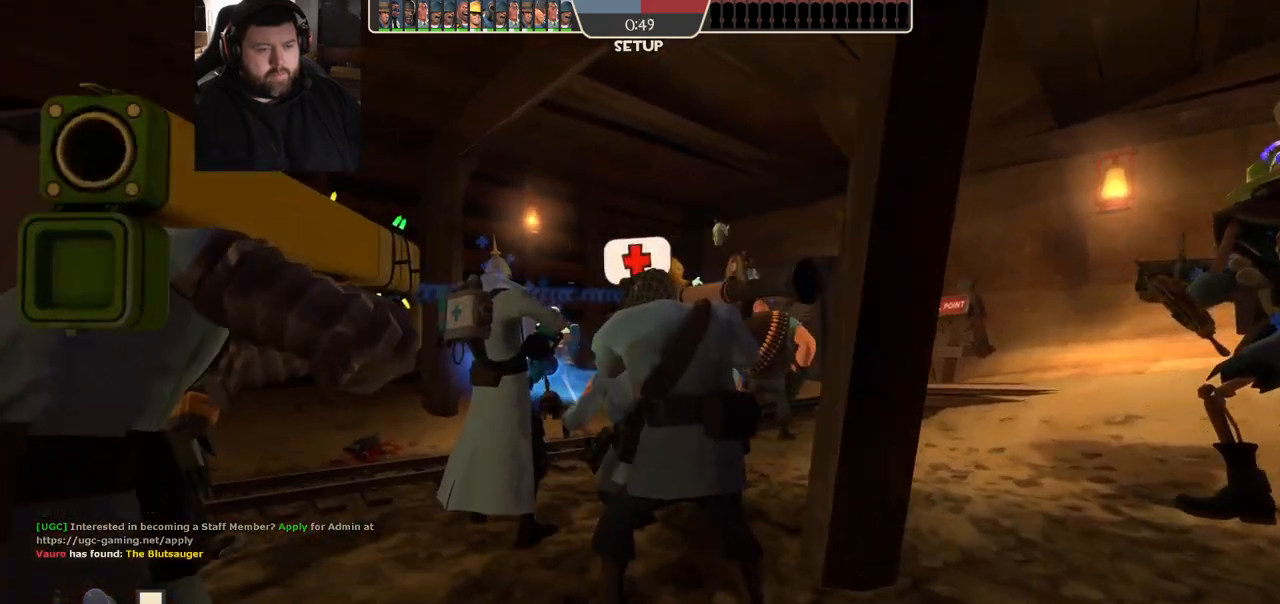
{"buttons": [], "left_stick": "up", "right_stick": "right", "events": [[433, "right_stick", "right"]]}
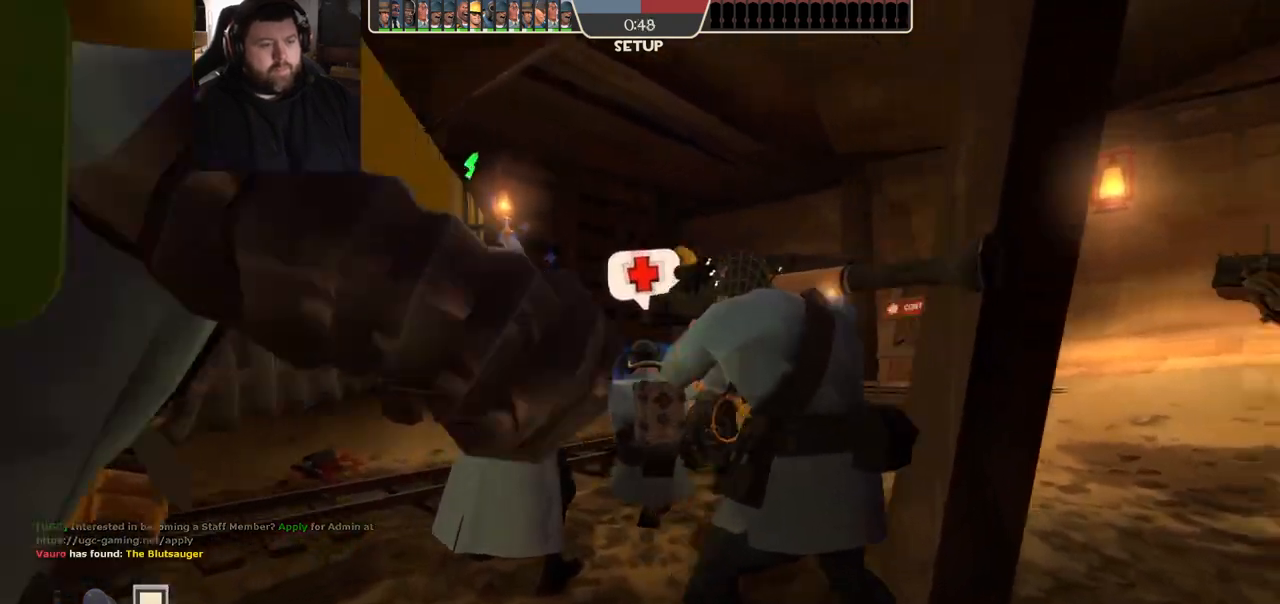
{"buttons": [], "left_stick": "up", "right_stick": "center", "events": [[67, "right_stick", "center"], [333, "right_stick", "up-left"], [433, "right_stick", "center"]]}
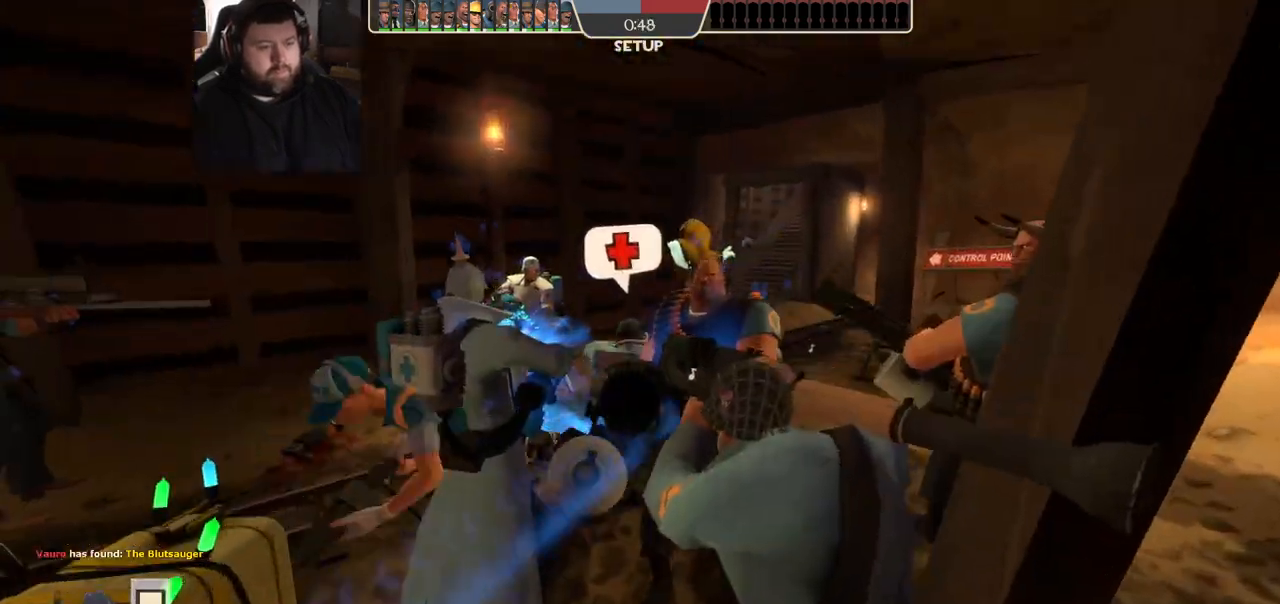
{"buttons": [], "left_stick": "up", "right_stick": "center", "events": []}
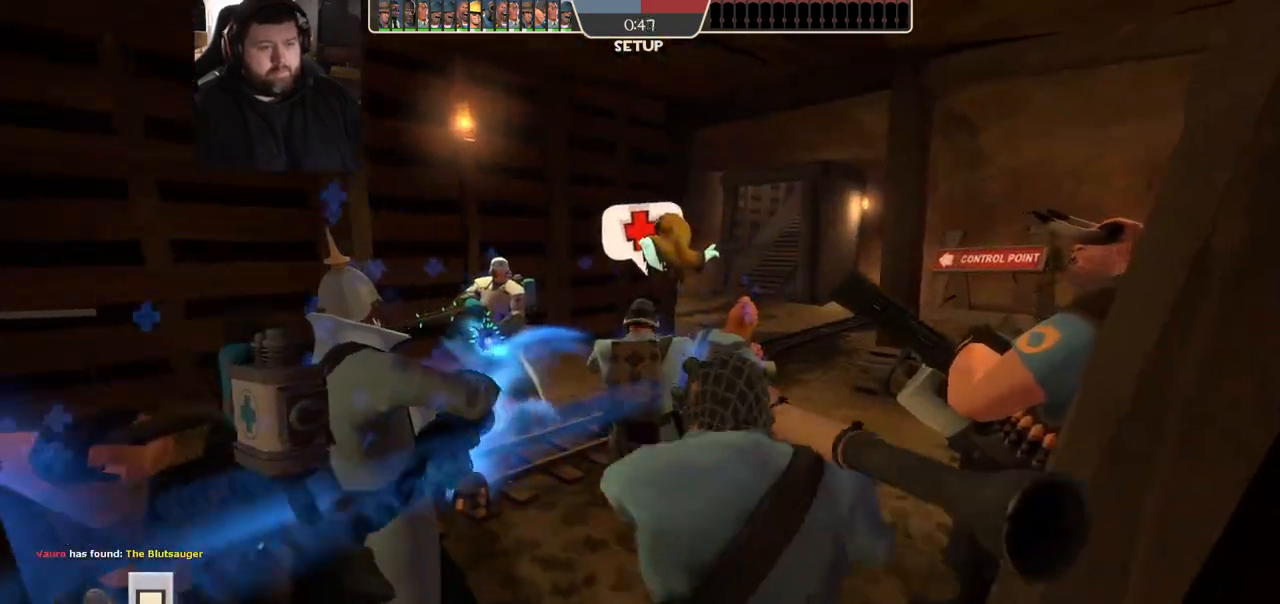
{"buttons": [], "left_stick": "up", "right_stick": "center", "events": []}
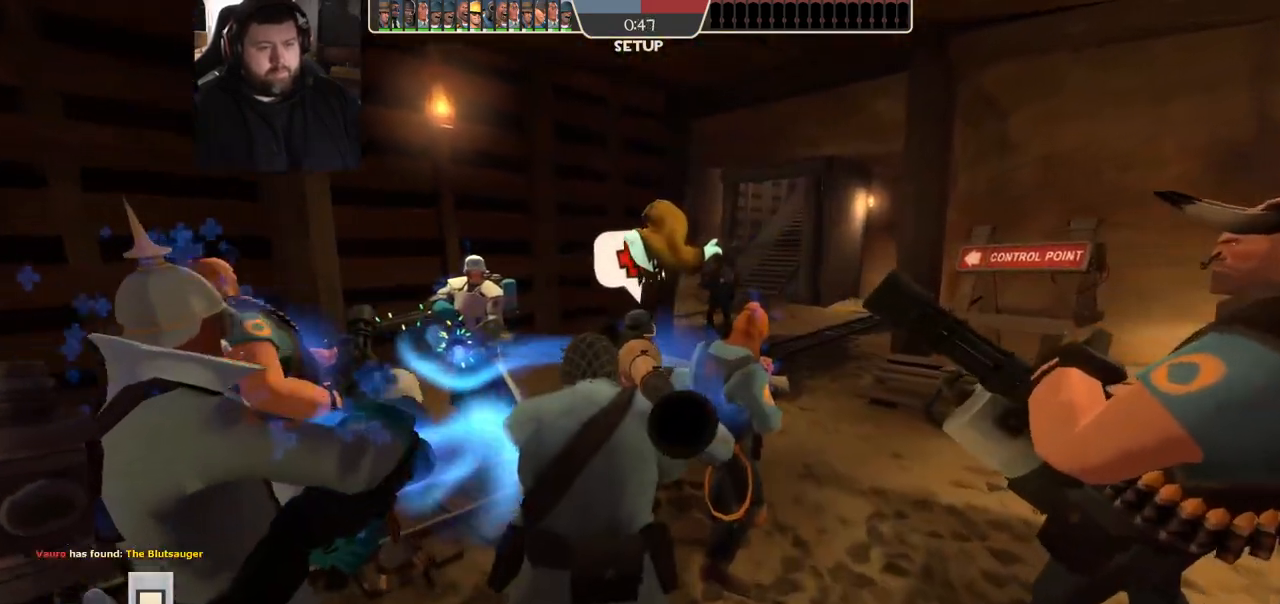
{"buttons": [], "left_stick": "up", "right_stick": "center", "events": []}
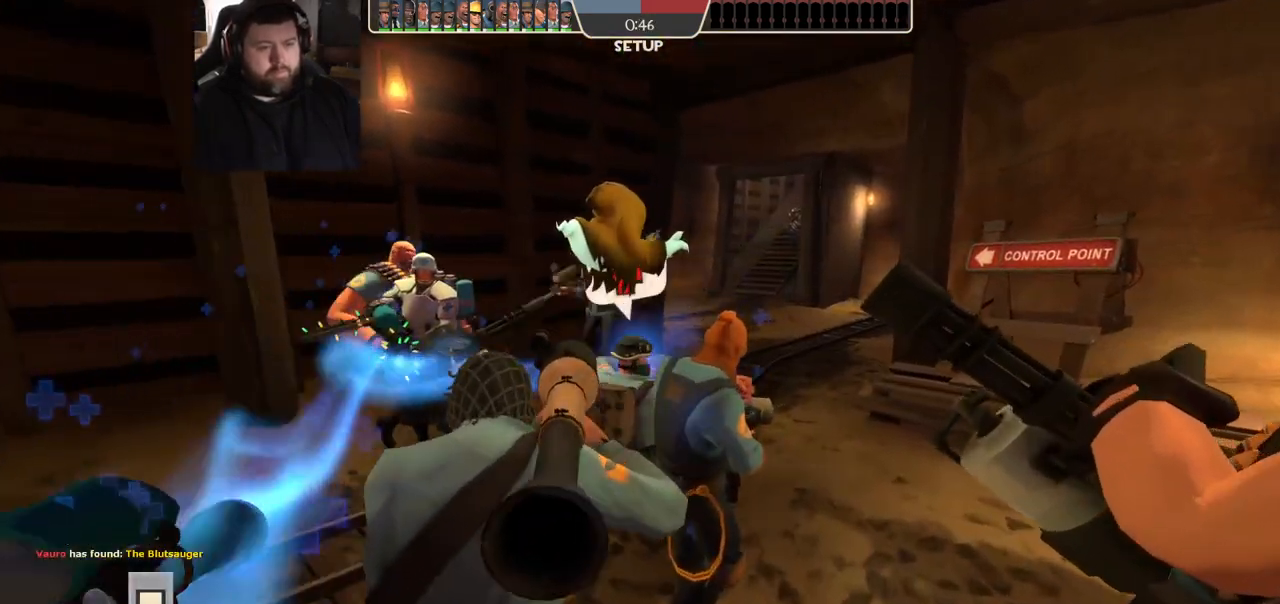
{"buttons": [], "left_stick": "up", "right_stick": "center", "events": []}
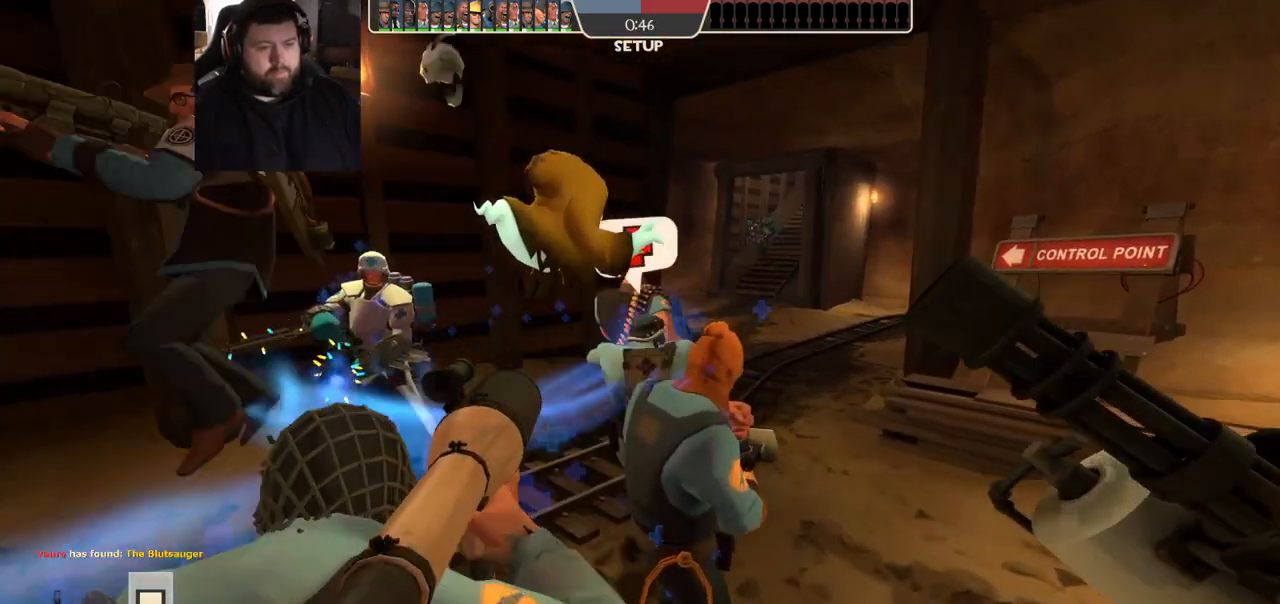
{"buttons": [], "left_stick": "up", "right_stick": "center", "events": []}
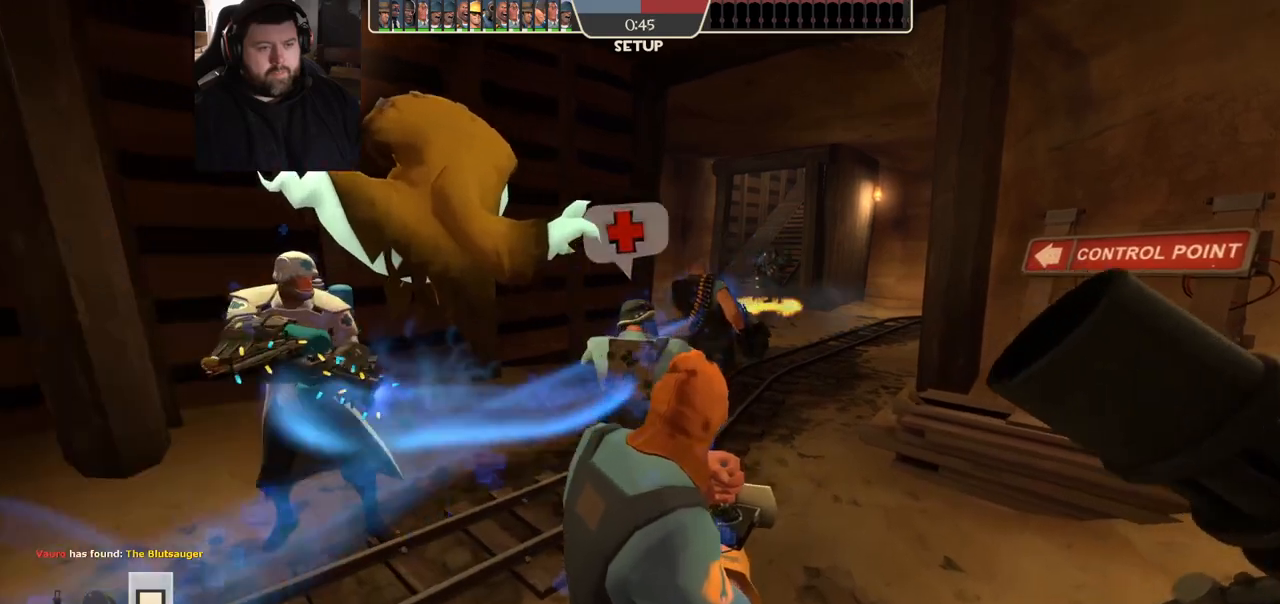
{"buttons": [], "left_stick": "up", "right_stick": "center", "events": []}
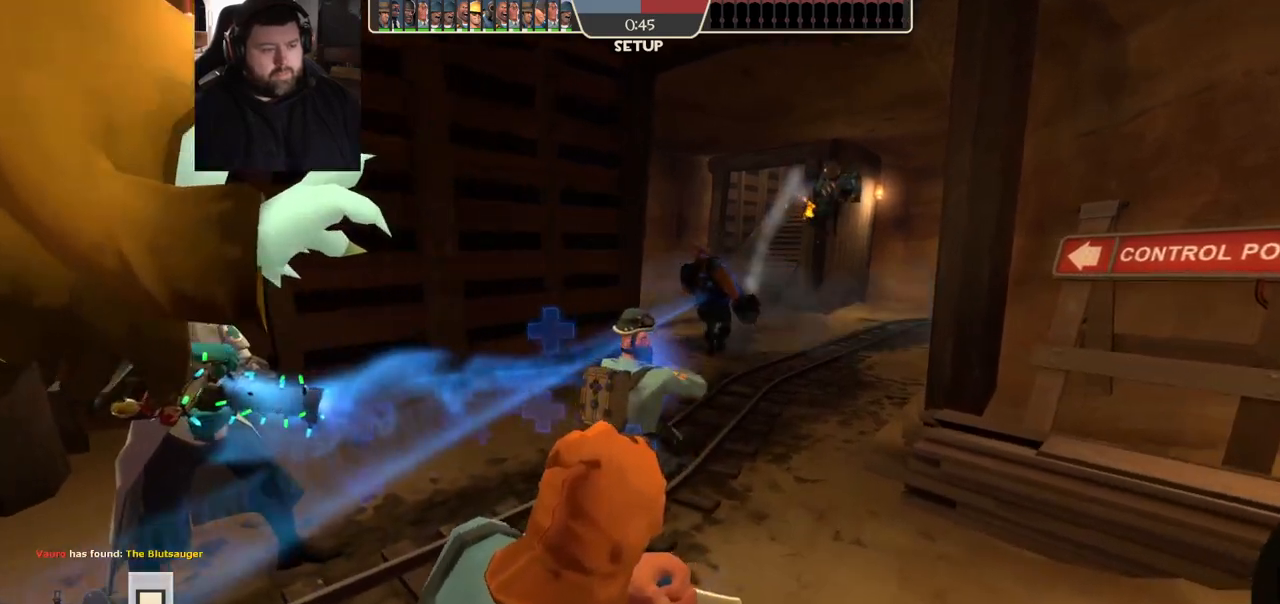
{"buttons": [], "left_stick": "up", "right_stick": "center", "events": []}
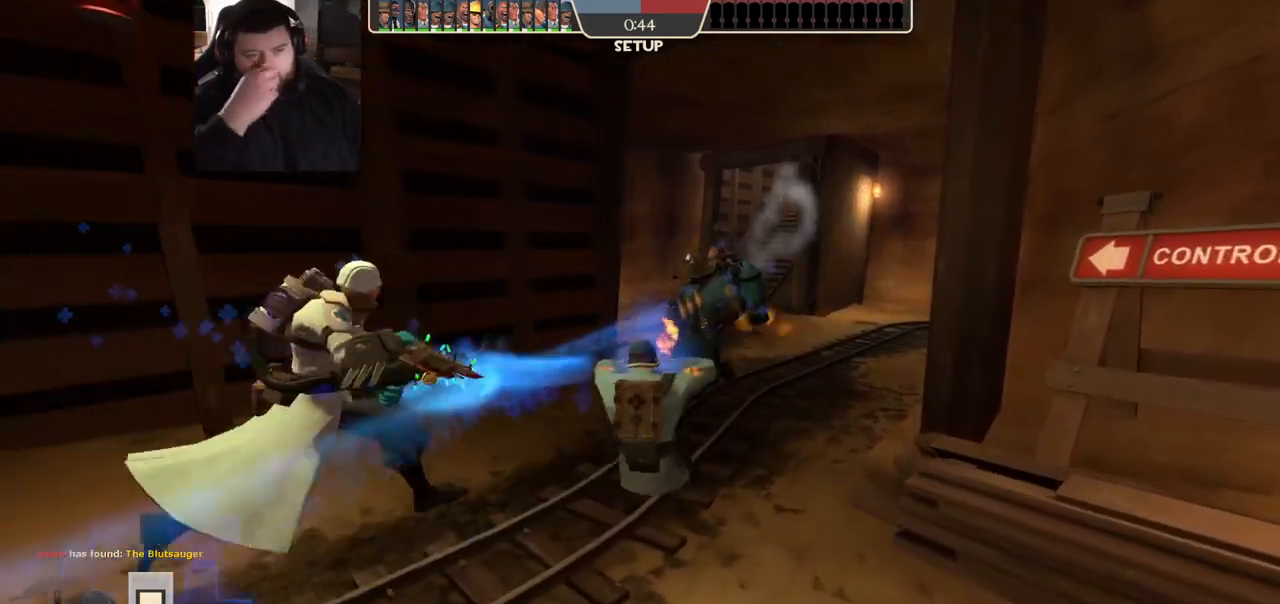
{"buttons": [], "left_stick": "up", "right_stick": "center", "events": []}
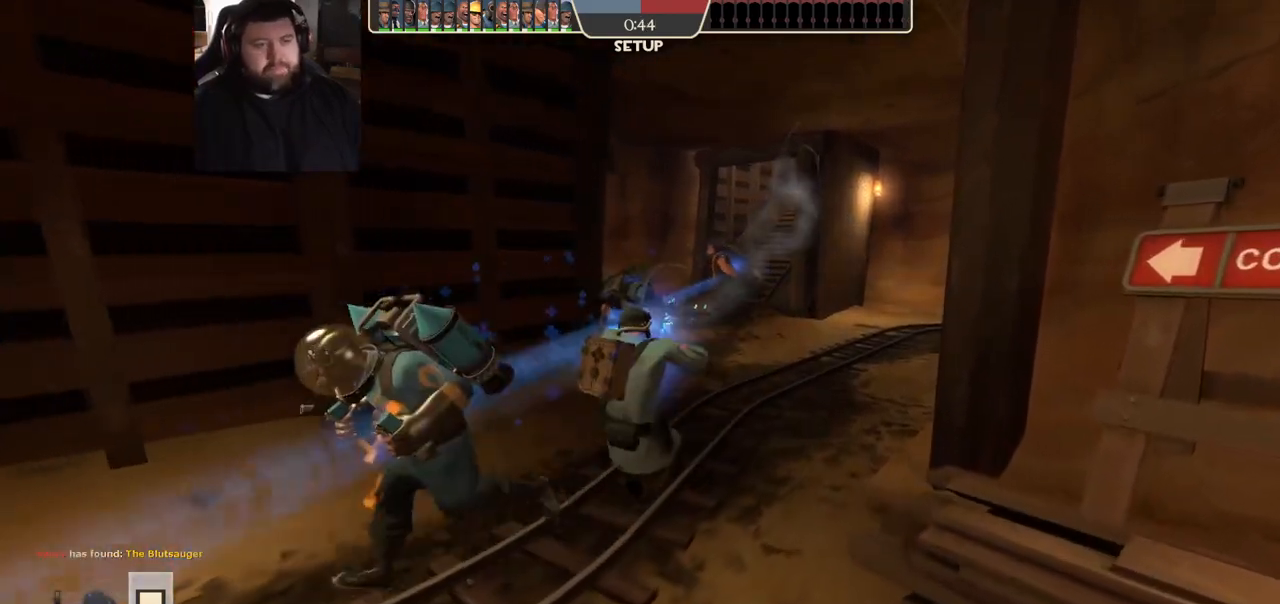
{"buttons": ["R1"], "left_stick": "up", "right_stick": "center", "events": [[283, "right_stick", "right"], [383, "right_stick", "center"], [450, "R1", "down"]]}
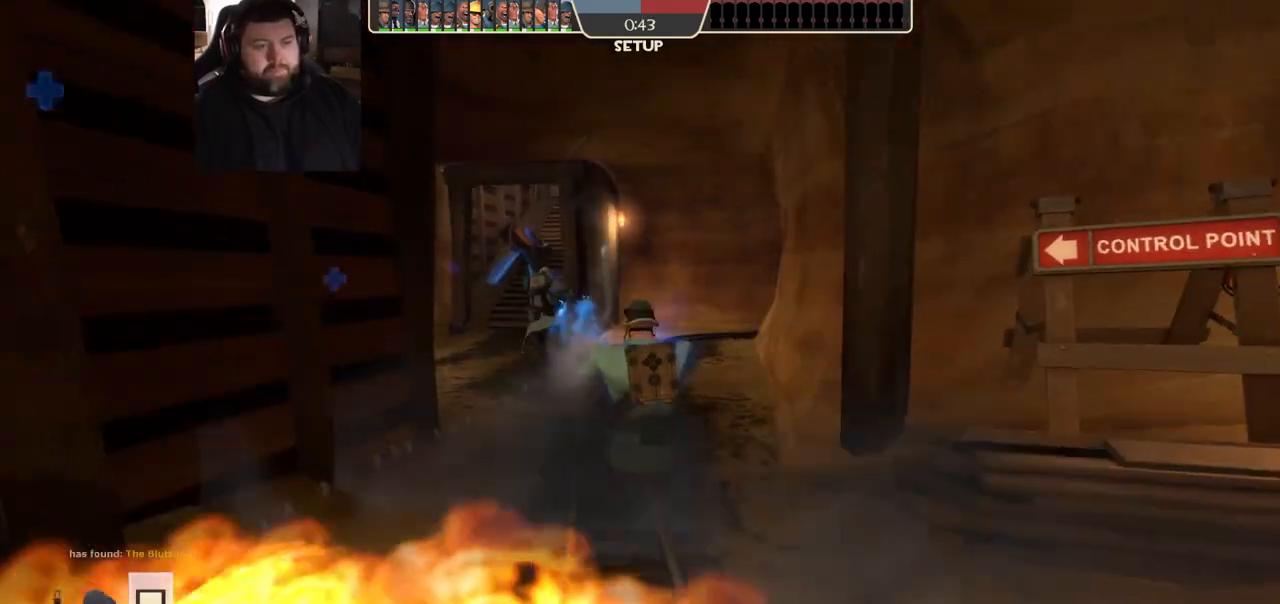
{"buttons": [], "left_stick": "up", "right_stick": "center", "events": [[117, "R1", "up"]]}
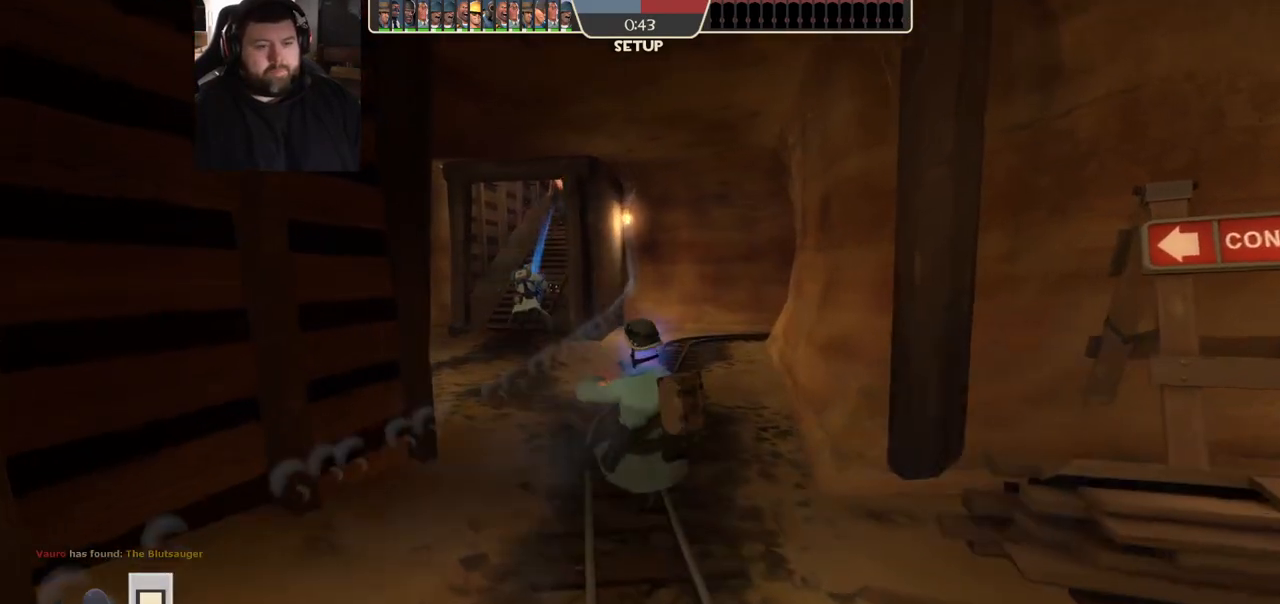
{"buttons": [], "left_stick": "up", "right_stick": "center", "events": []}
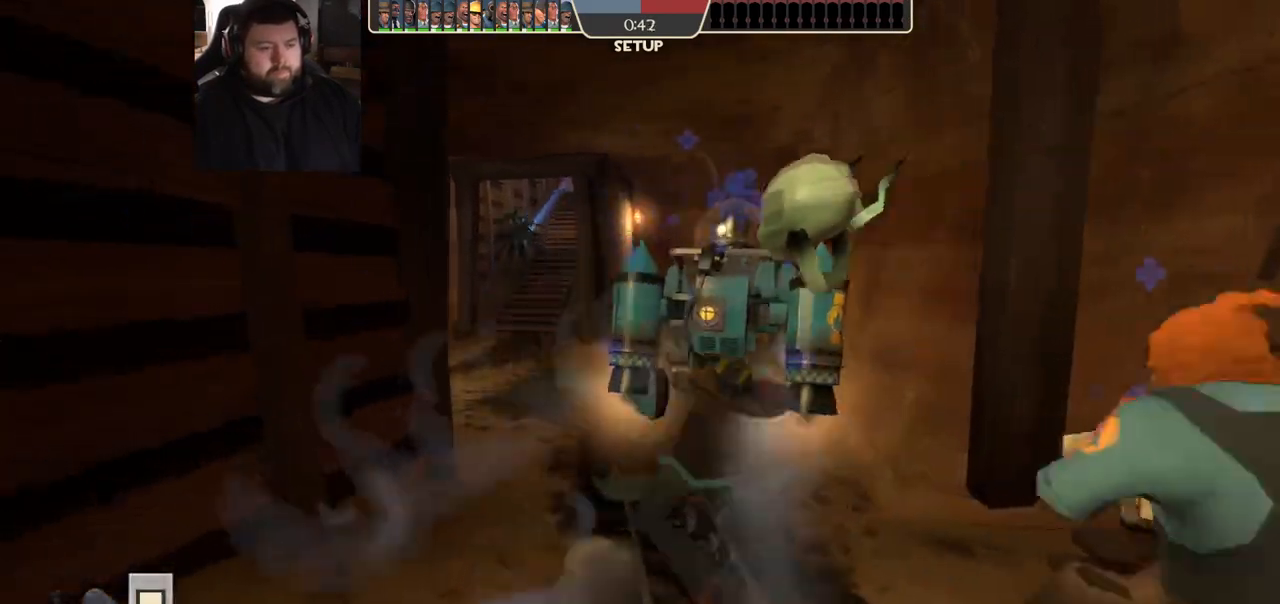
{"buttons": [], "left_stick": "up", "right_stick": "center", "events": []}
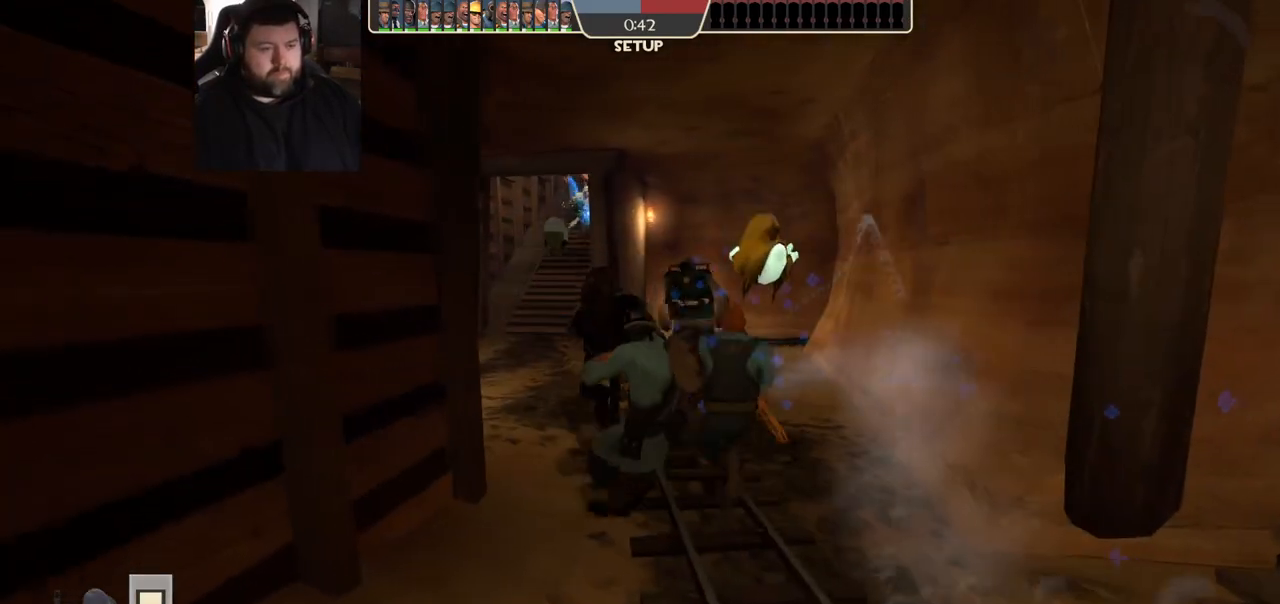
{"buttons": [], "left_stick": "up-right", "right_stick": "center", "events": [[183, "left_stick", "up-right"]]}
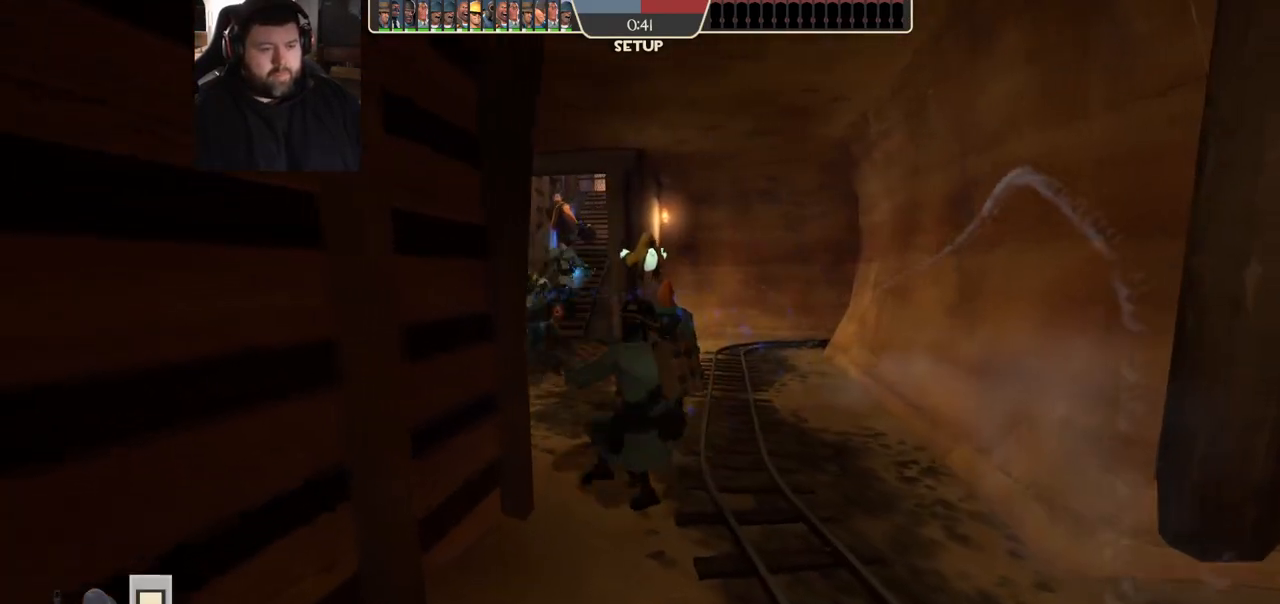
{"buttons": [], "left_stick": "up-right", "right_stick": "center", "events": [[100, "SELECT", "down"], [133, "SELECT", "up"], [150, "SELECT", "down"], [183, "SELECT", "up"]]}
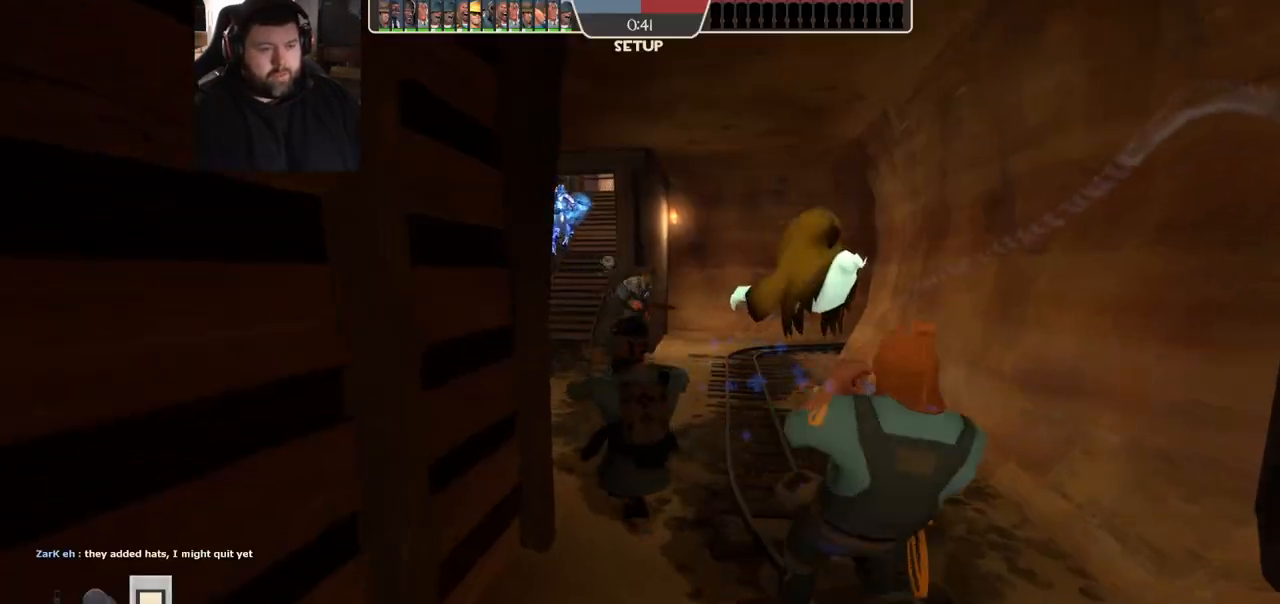
{"buttons": [], "left_stick": "up", "right_stick": "center", "events": [[83, "SELECT", "down"], [250, "SELECT", "up"], [267, "left_stick", "up"]]}
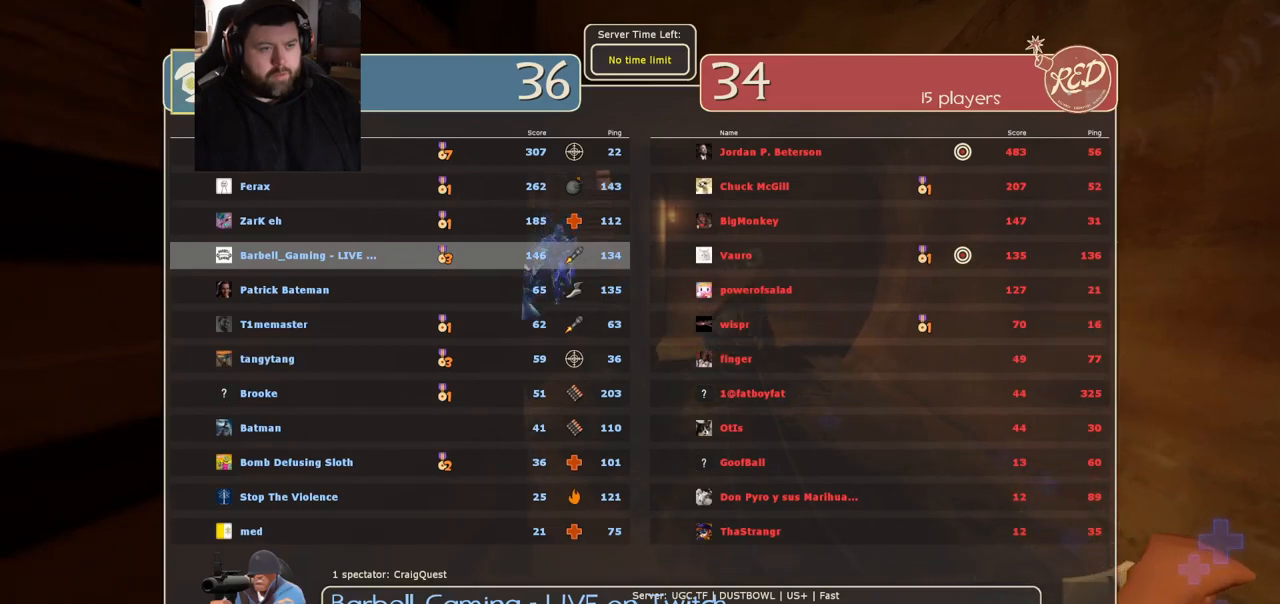
{"buttons": [], "left_stick": "up", "right_stick": "center", "events": []}
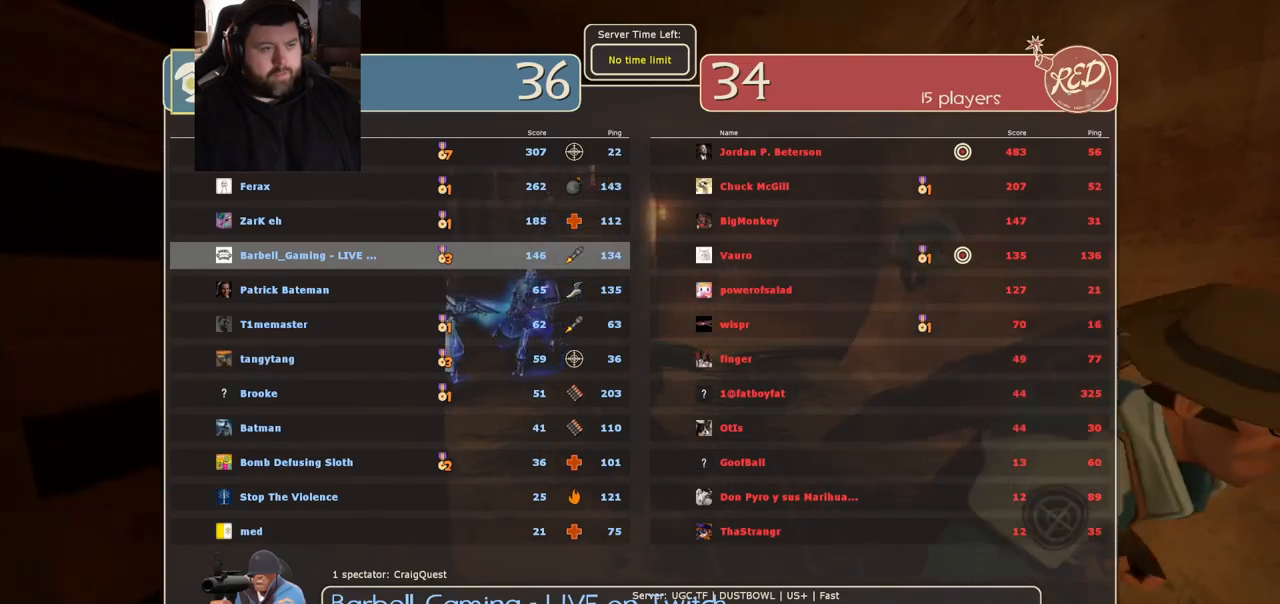
{"buttons": [], "left_stick": "up", "right_stick": "center", "events": []}
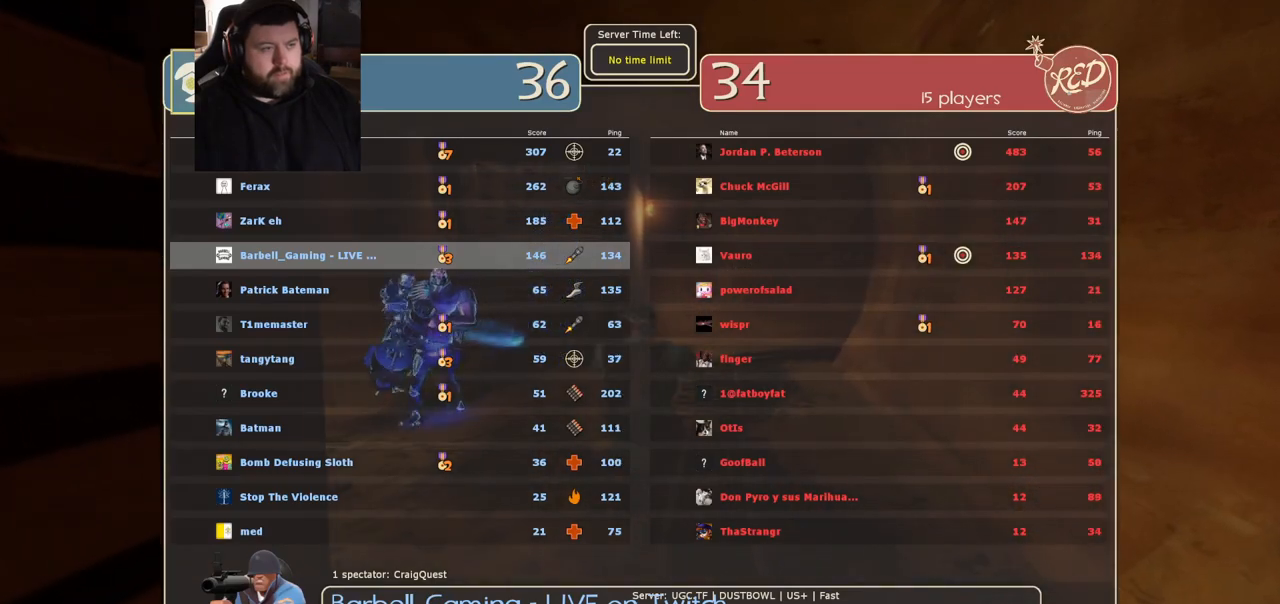
{"buttons": [], "left_stick": "up", "right_stick": "center", "events": []}
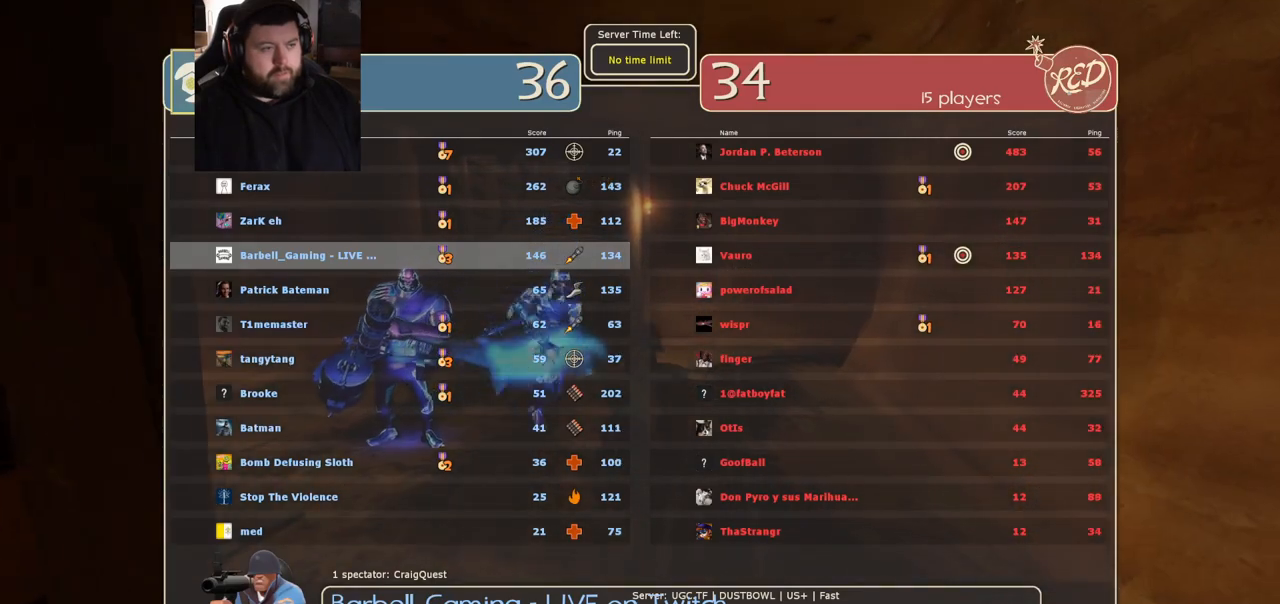
{"buttons": [], "left_stick": "up", "right_stick": "center", "events": []}
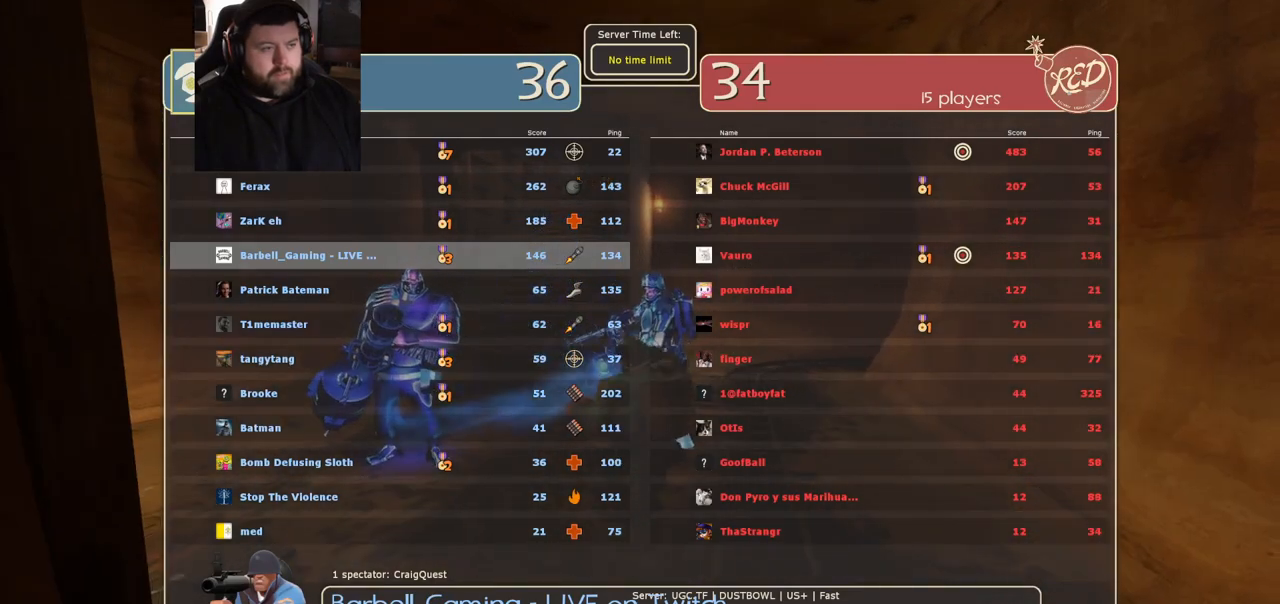
{"buttons": [], "left_stick": "up", "right_stick": "center", "events": []}